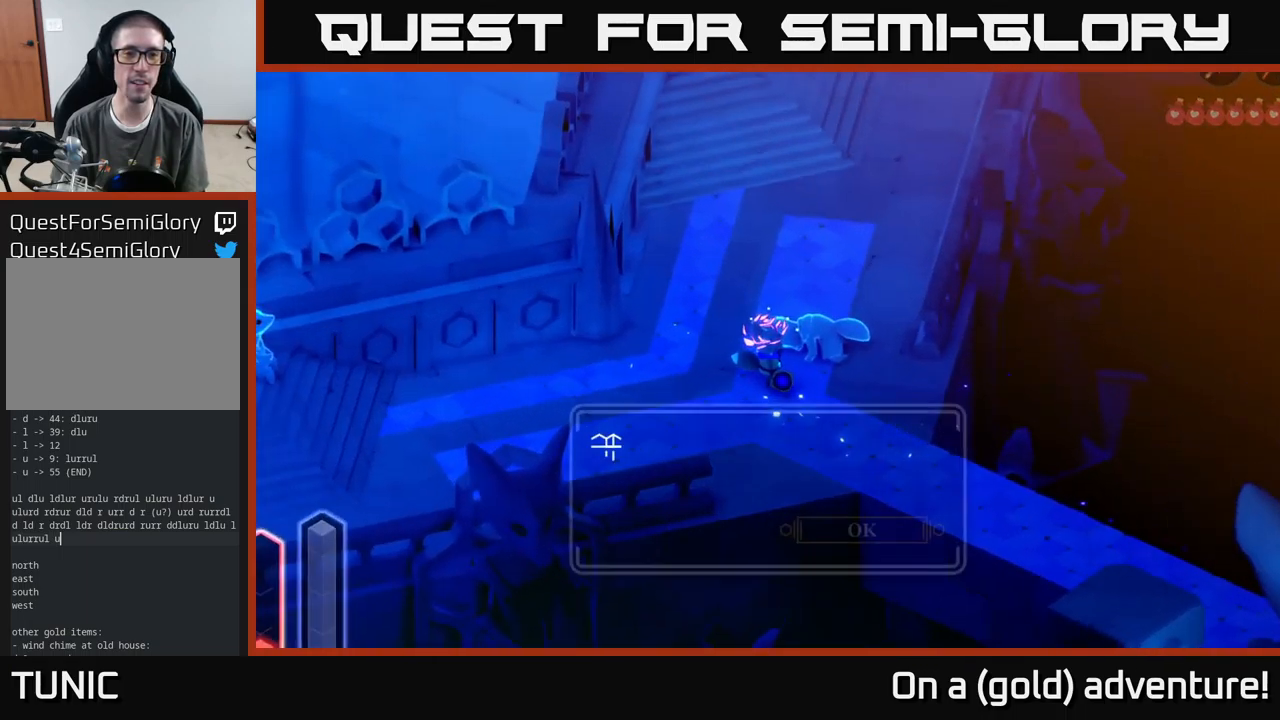
Gameplay with a controller (Xbox layout); each line is a JSON object with the inputs held at the frame after it. "events" lists button and stick changes between this image and that frame as [ms after this image, input, new state], when the widget could be followed in between.
{"buttons": [], "left_stick": "center", "right_stick": "center", "events": []}
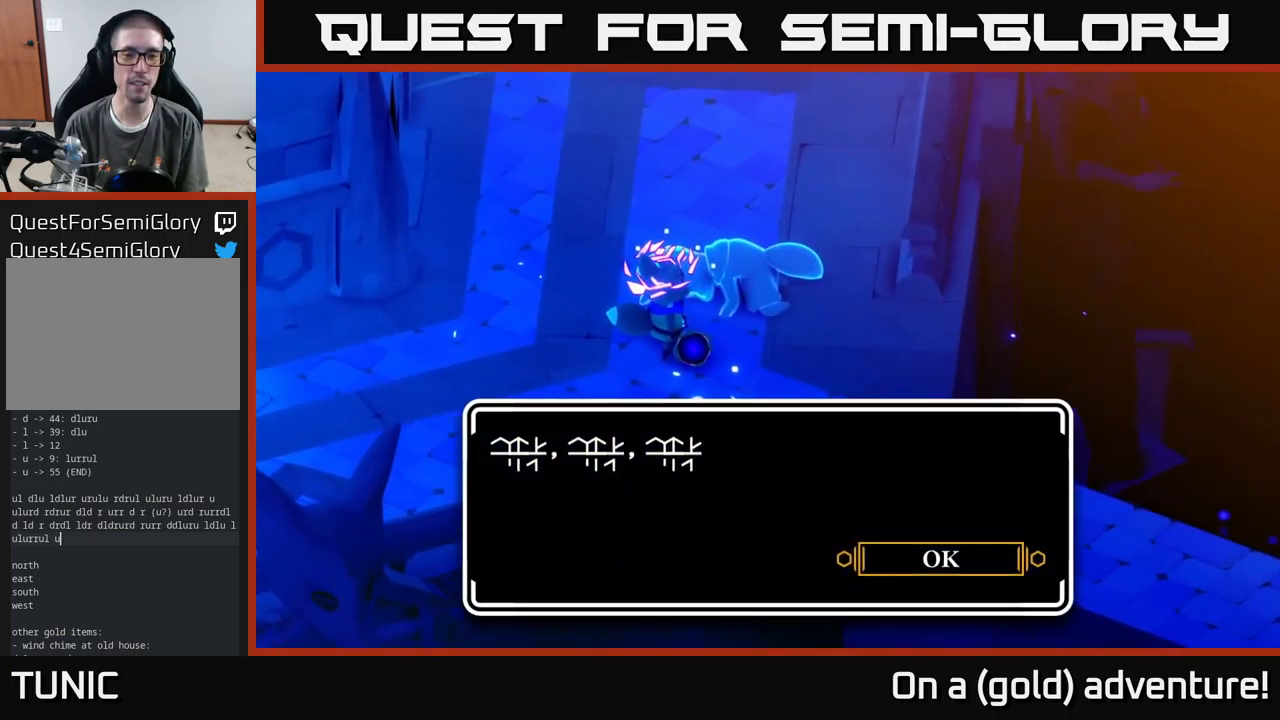
{"buttons": ["A"], "left_stick": "center", "right_stick": "center", "events": [[383, "A", "down"]]}
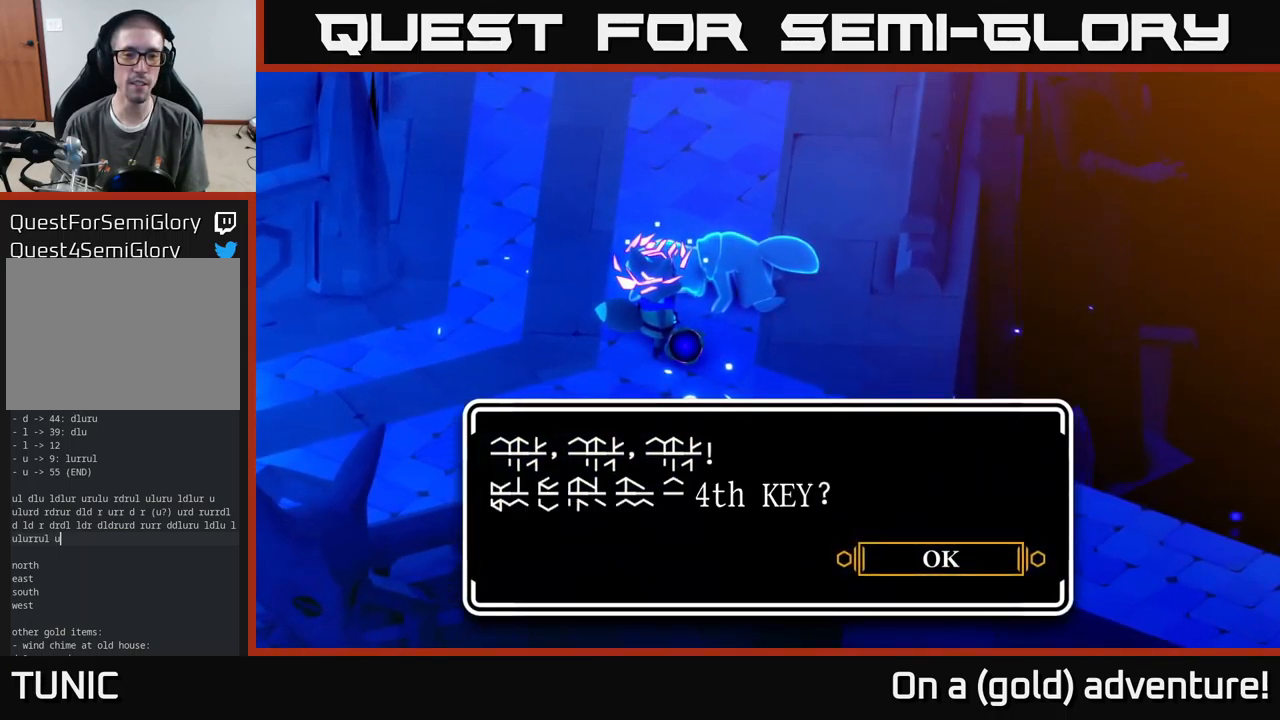
{"buttons": [], "left_stick": "center", "right_stick": "center", "events": [[50, "A", "up"], [200, "A", "down"], [367, "A", "up"]]}
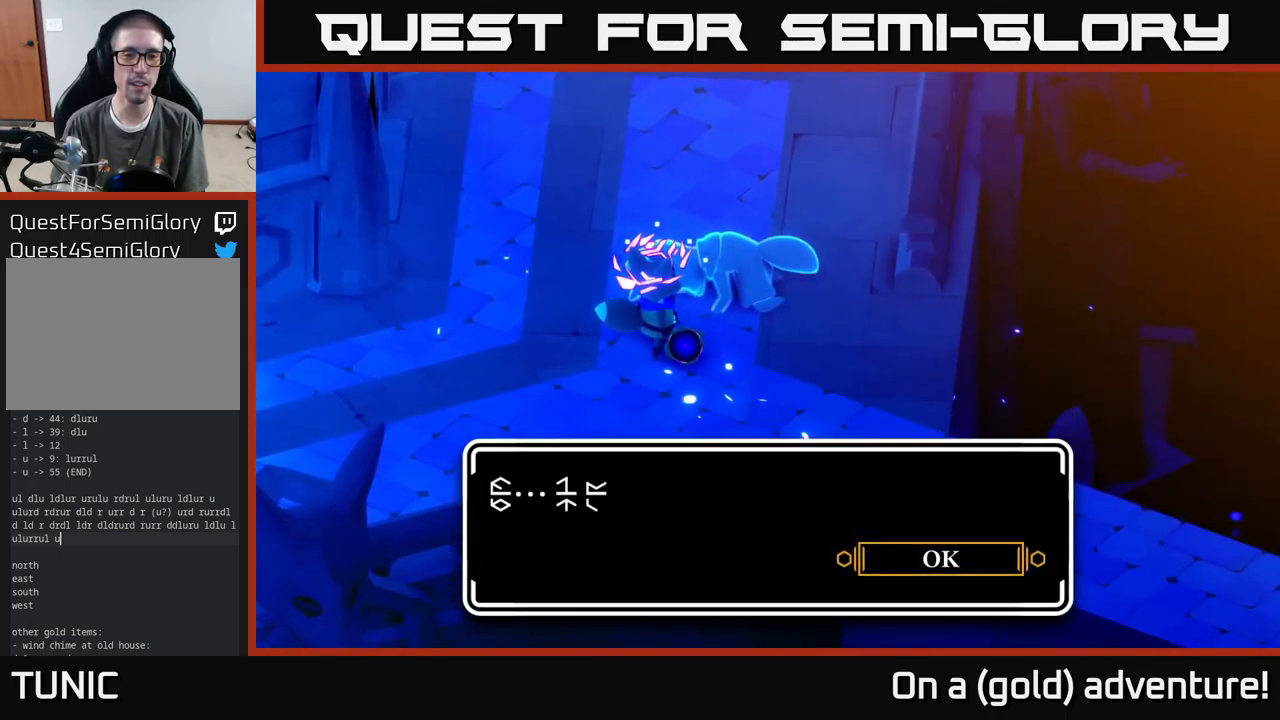
{"buttons": [], "left_stick": "center", "right_stick": "center", "events": [[84, "A", "down"], [267, "A", "up"]]}
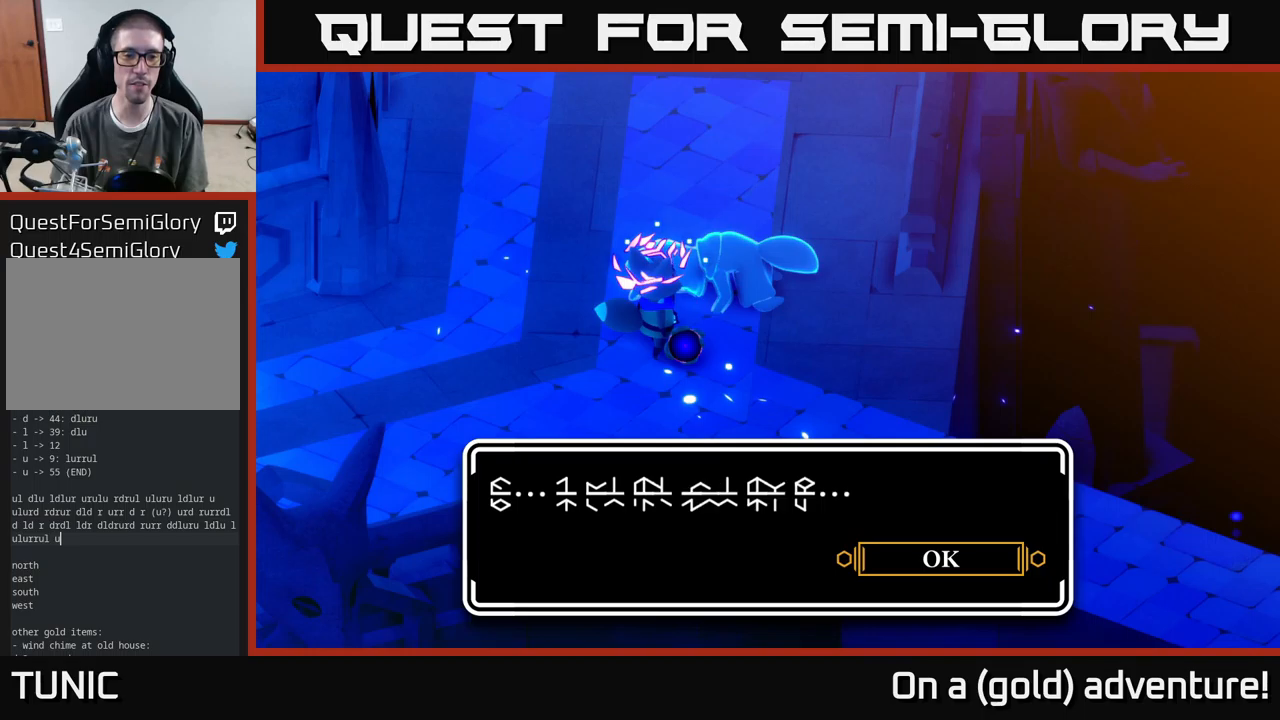
{"buttons": [], "left_stick": "left", "right_stick": "center", "events": [[17, "A", "down"], [184, "A", "up"], [400, "left_stick", "left"]]}
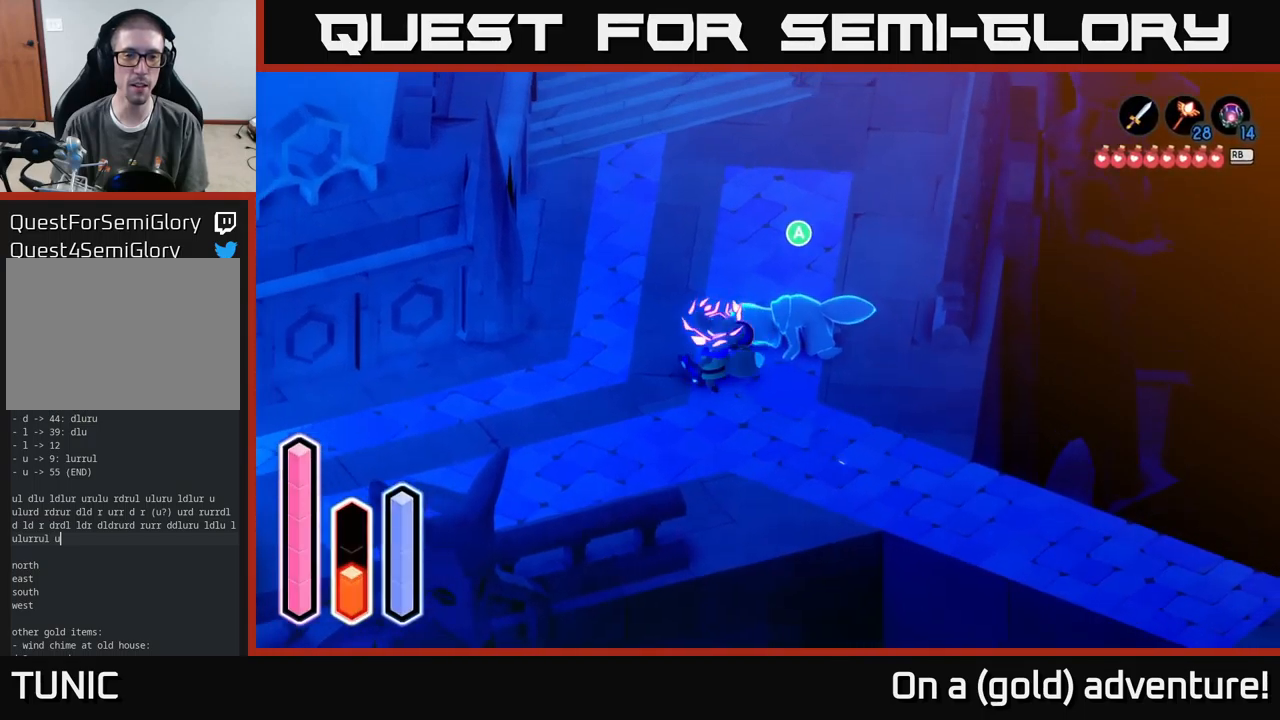
{"buttons": [], "left_stick": "up-left", "right_stick": "center", "events": [[217, "left_stick", "up-left"]]}
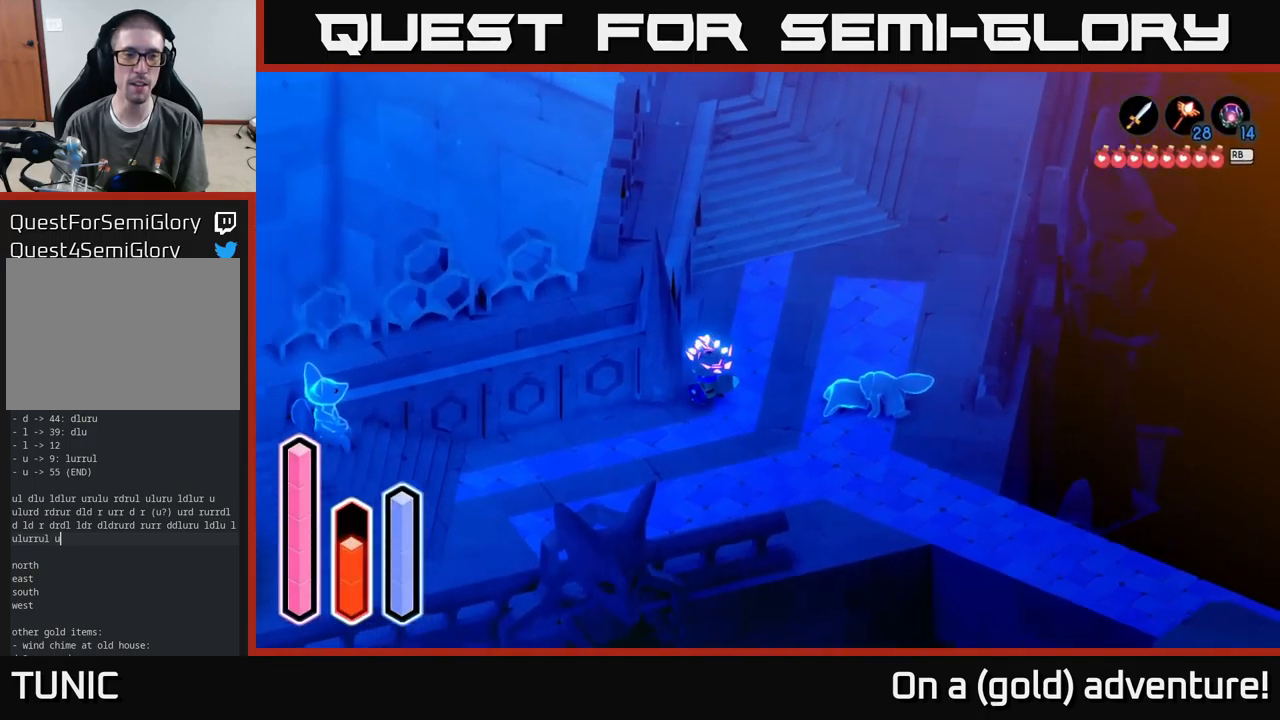
{"buttons": [], "left_stick": "down-left", "right_stick": "center", "events": [[167, "left_stick", "left"], [450, "left_stick", "down-left"]]}
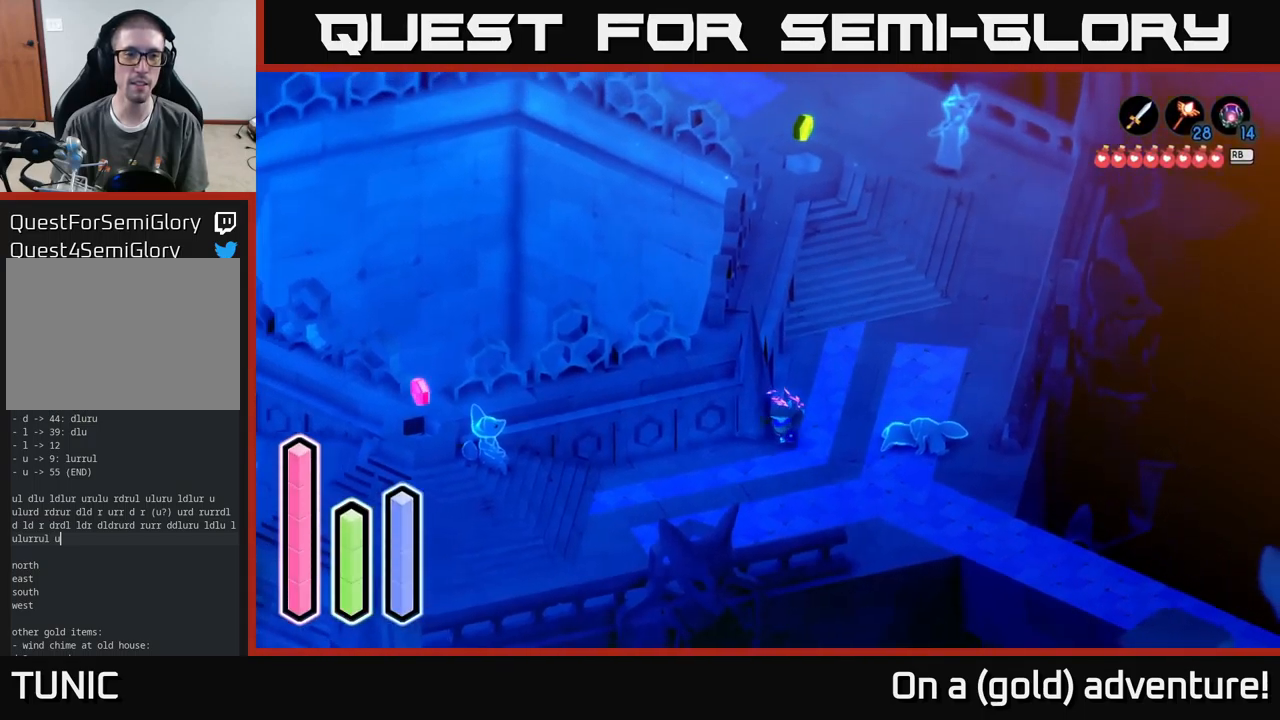
{"buttons": [], "left_stick": "down-left", "right_stick": "center", "events": [[200, "left_stick", "left"], [250, "A", "down"], [350, "left_stick", "down-left"], [384, "A", "up"]]}
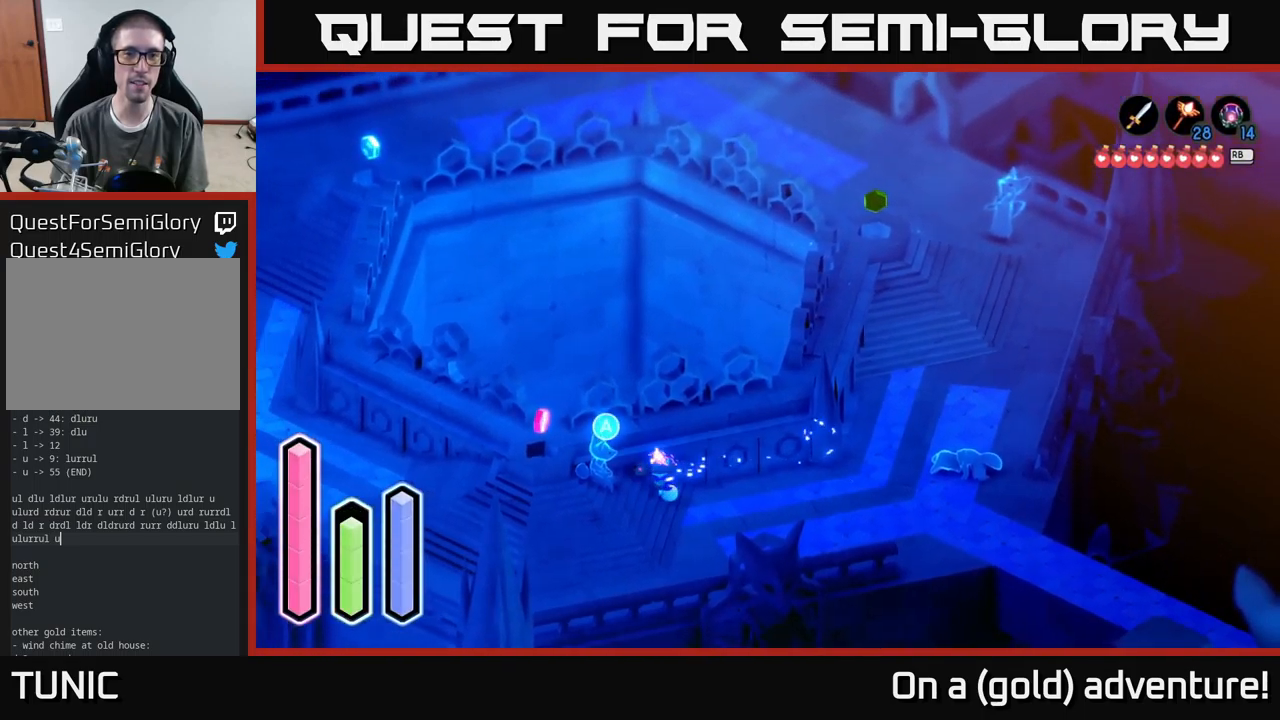
{"buttons": [], "left_stick": "down-left", "right_stick": "center", "events": []}
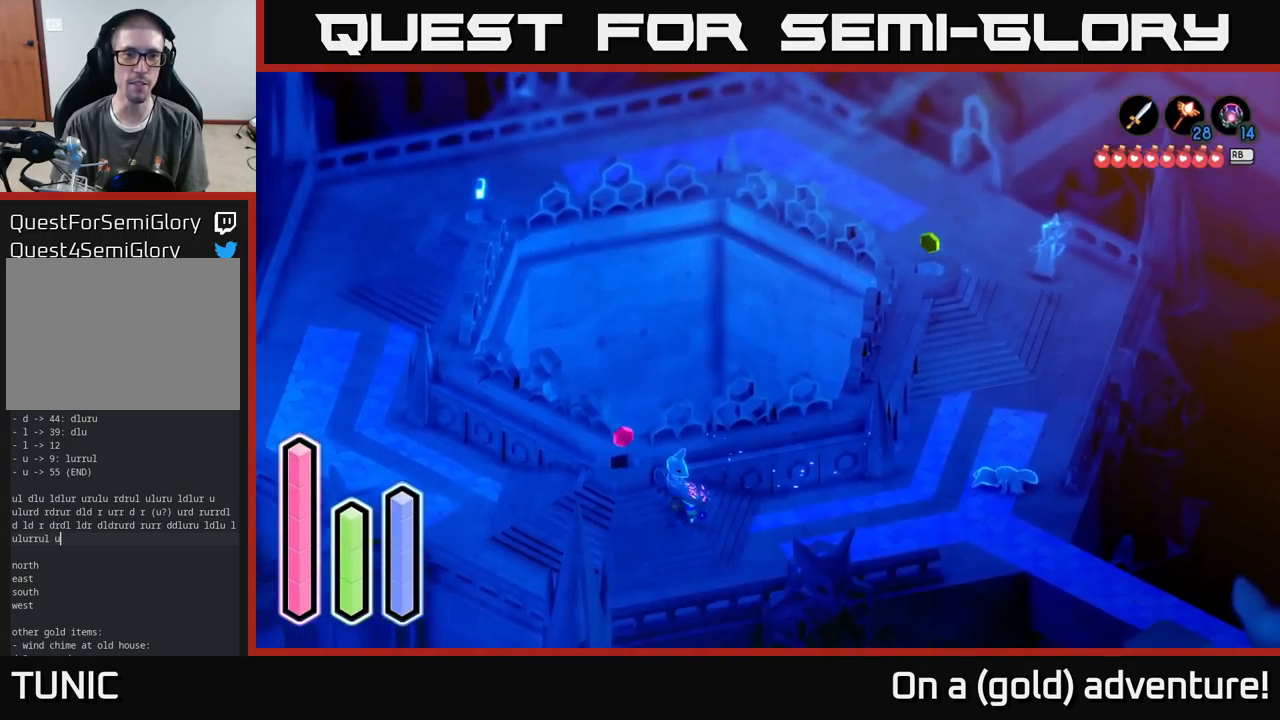
{"buttons": [], "left_stick": "center", "right_stick": "center", "events": [[50, "left_stick", "left"], [284, "left_stick", "up-left"], [484, "left_stick", "center"]]}
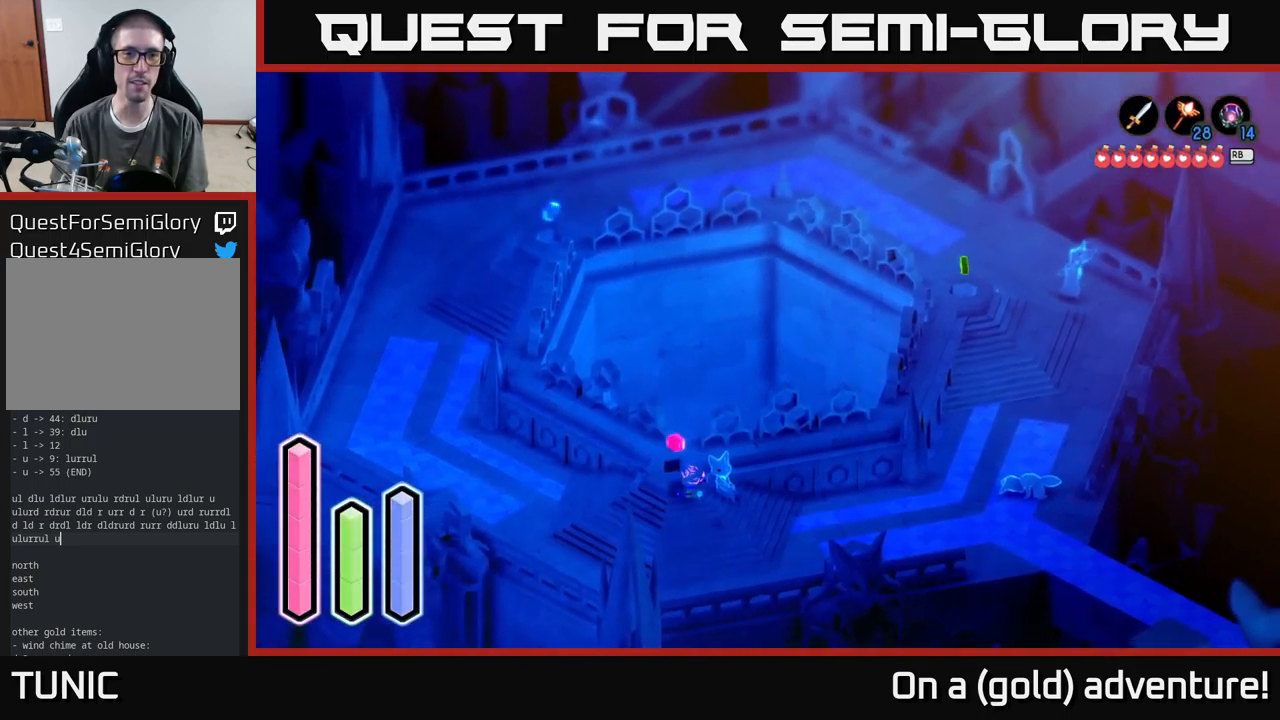
{"buttons": ["A"], "left_stick": "up-right", "right_stick": "center", "events": [[100, "left_stick", "down-right"], [267, "left_stick", "right"], [284, "A", "down"], [384, "A", "up"], [467, "A", "down"], [467, "left_stick", "up-right"]]}
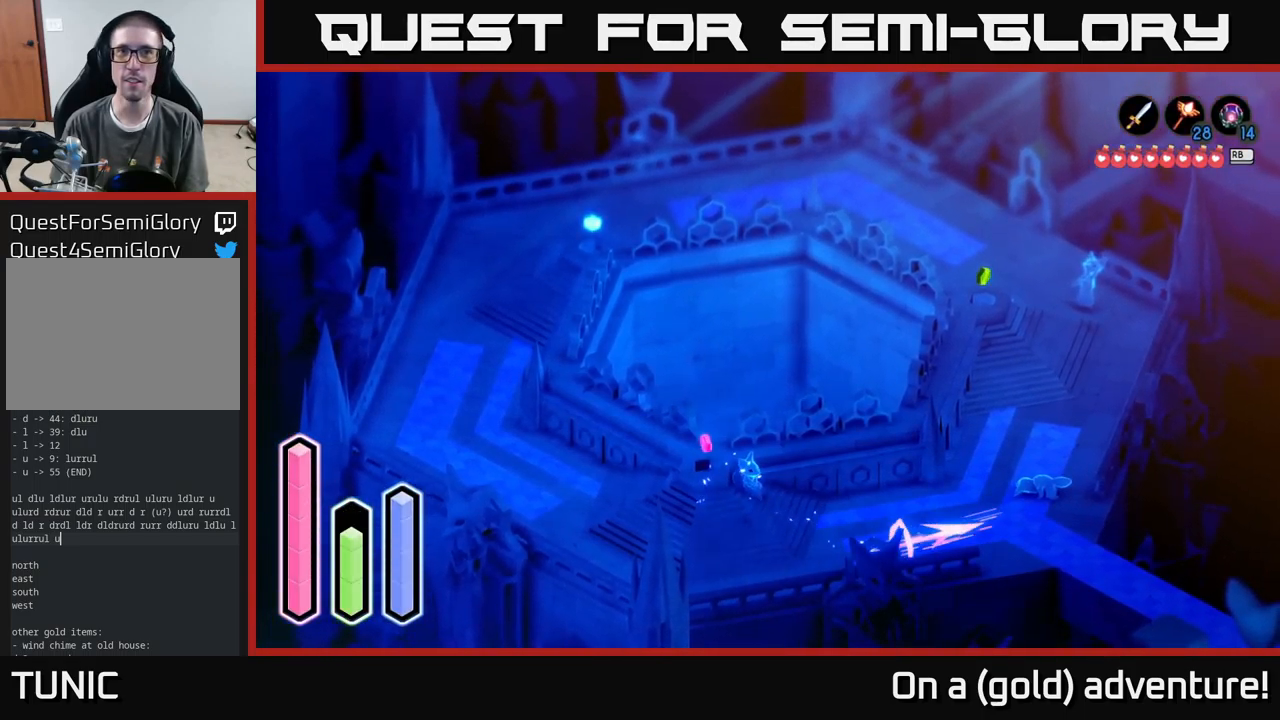
{"buttons": [], "left_stick": "down-right", "right_stick": "center", "events": [[100, "A", "up"], [117, "left_stick", "right"], [284, "left_stick", "down-right"], [300, "A", "down"], [450, "A", "up"]]}
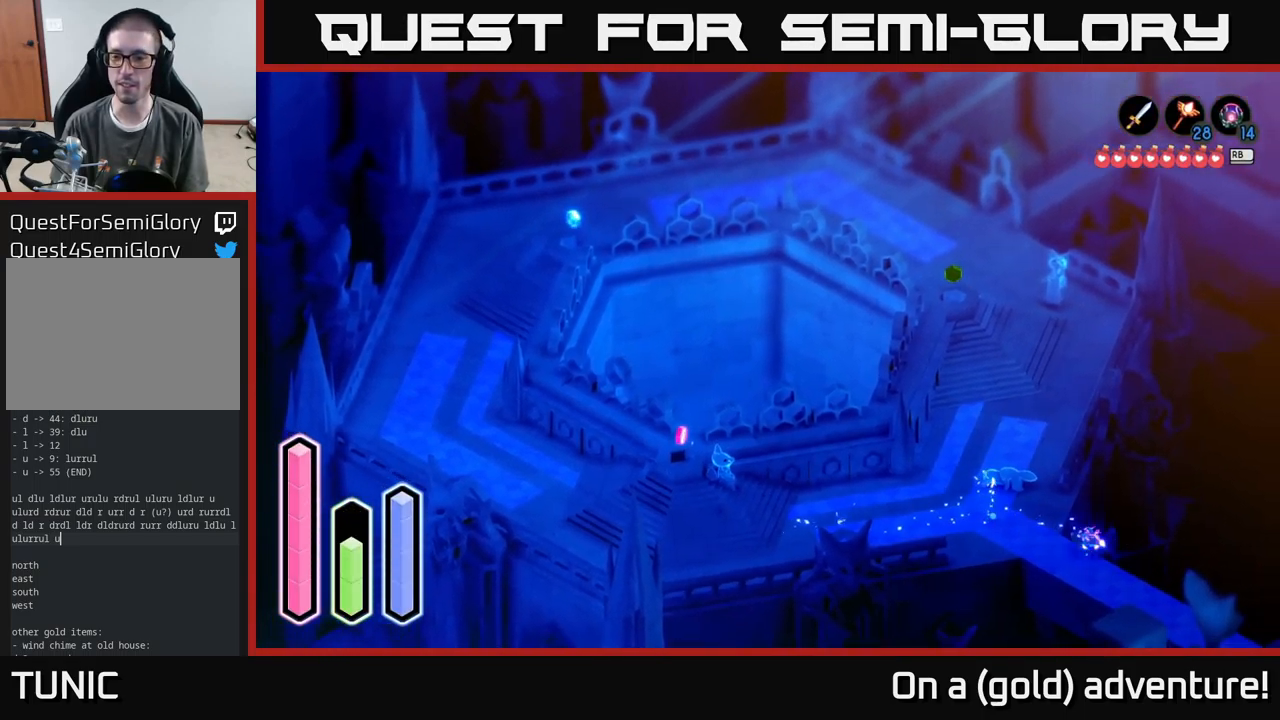
{"buttons": [], "left_stick": "down-right", "right_stick": "center", "events": [[67, "A", "down"], [200, "A", "up"], [300, "A", "down"], [450, "A", "up"]]}
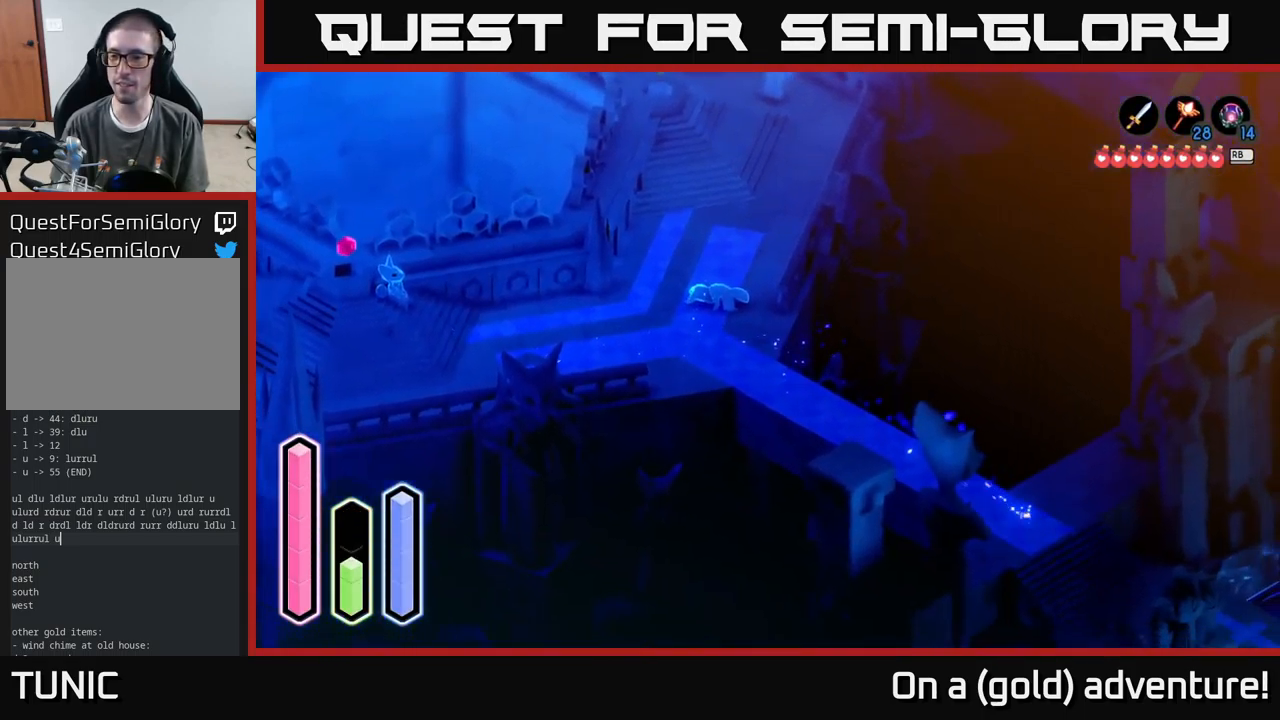
{"buttons": [], "left_stick": "down-right", "right_stick": "center", "events": [[34, "A", "down"], [167, "A", "up"]]}
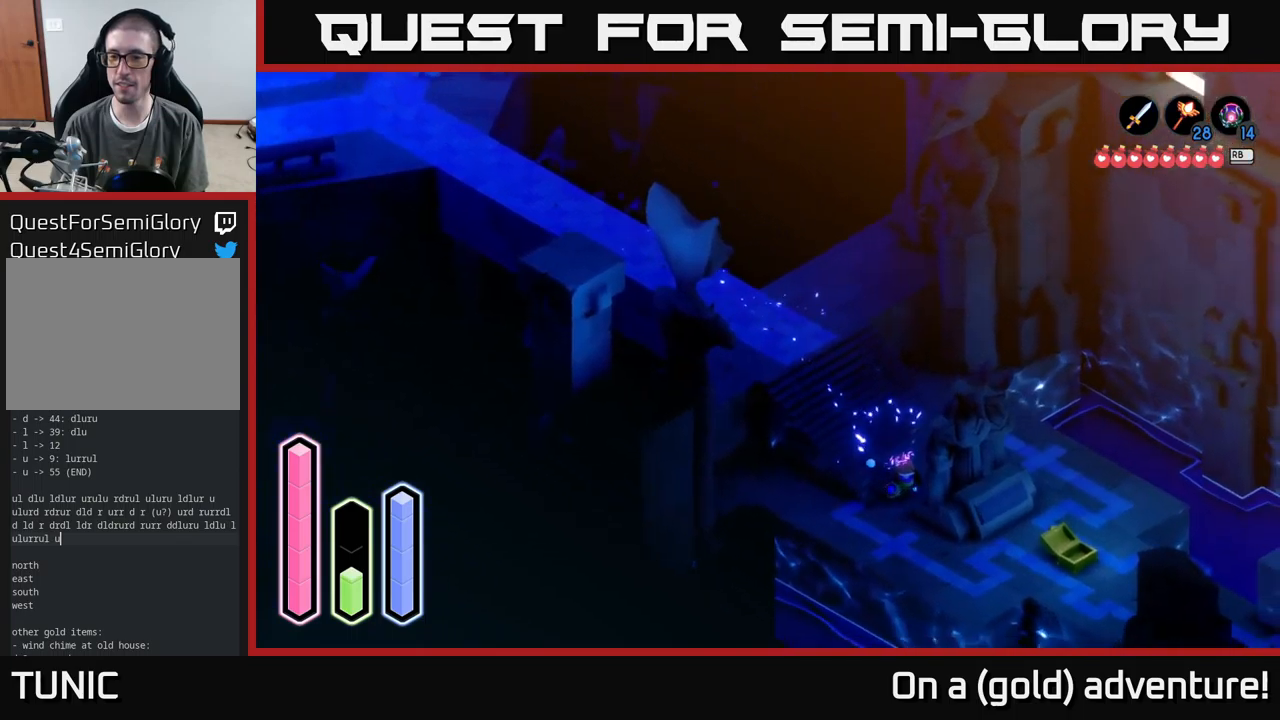
{"buttons": ["A"], "left_stick": "down-right", "right_stick": "center", "events": [[33, "left_stick", "down"], [250, "left_stick", "down-right"], [483, "A", "down"]]}
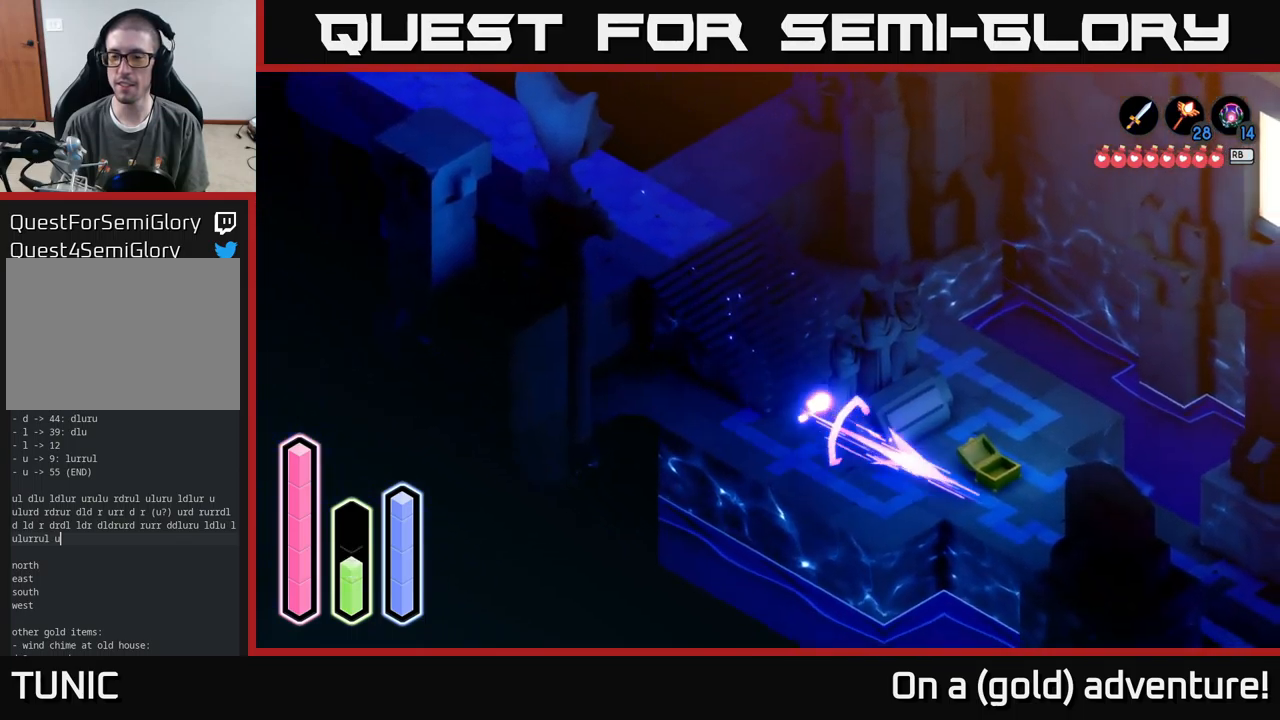
{"buttons": ["A"], "left_stick": "down-right", "right_stick": "center", "events": [[183, "A", "up"], [416, "A", "down"]]}
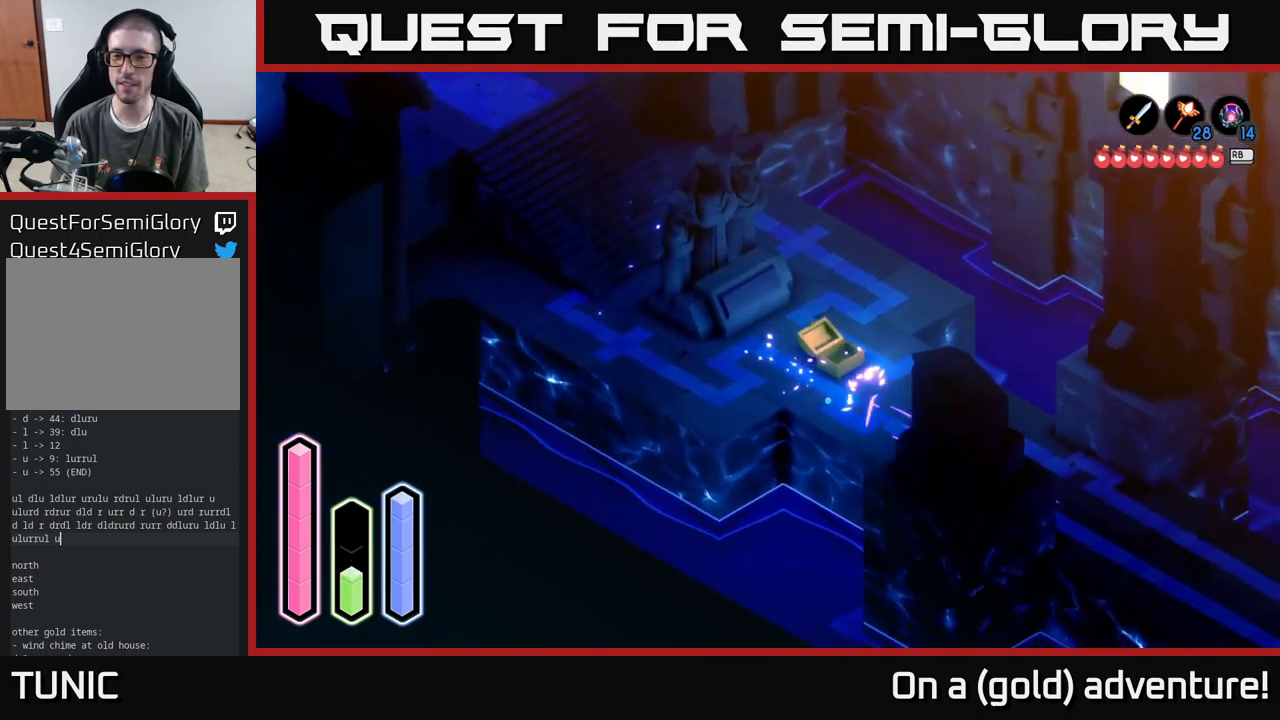
{"buttons": ["A"], "left_stick": "down-right", "right_stick": "center", "events": [[66, "A", "up"], [200, "A", "down"], [366, "A", "up"], [466, "A", "down"]]}
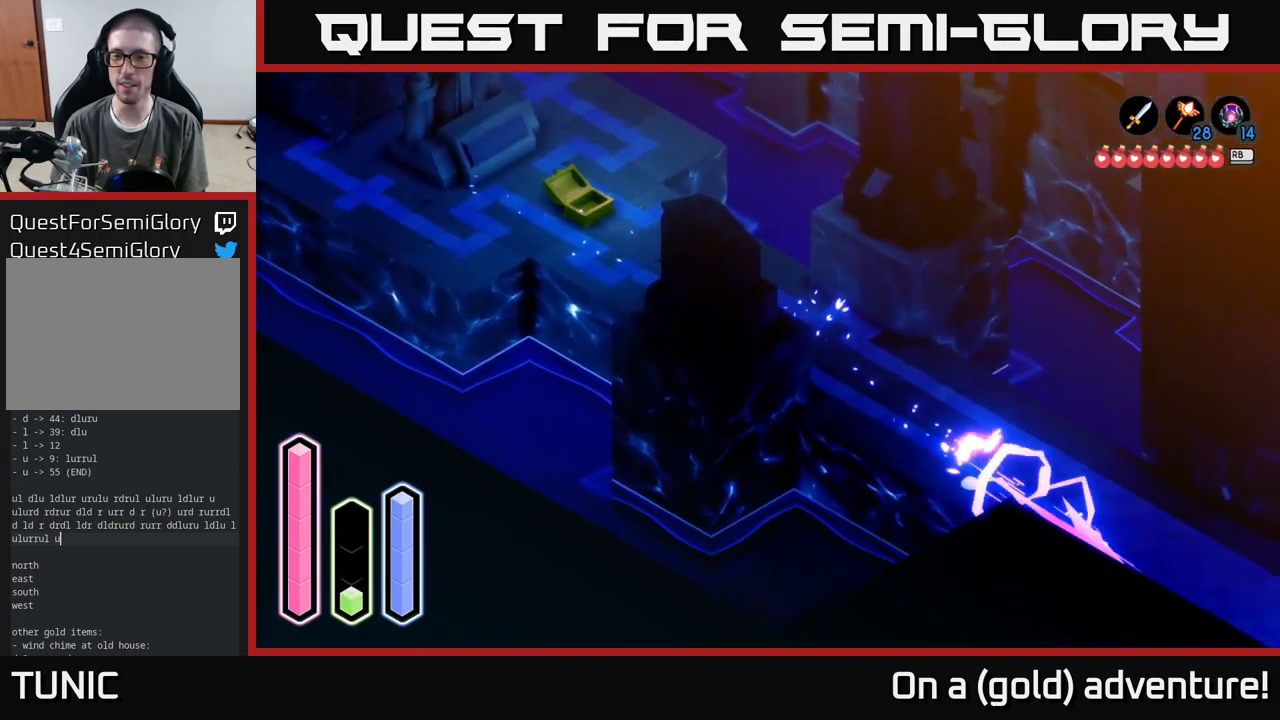
{"buttons": [], "left_stick": "down-right", "right_stick": "center", "events": [[116, "A", "up"], [166, "A", "down"], [316, "A", "up"]]}
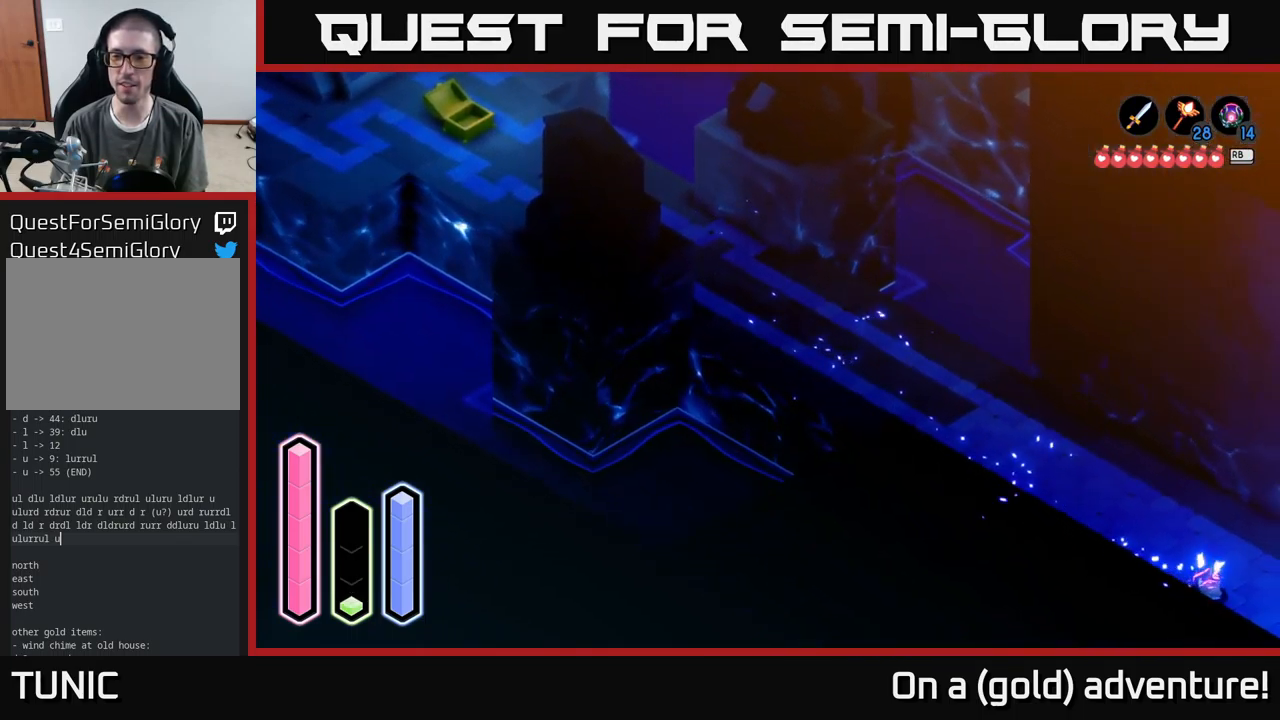
{"buttons": [], "left_stick": "down-right", "right_stick": "center", "events": [[350, "A", "down"], [500, "A", "up"]]}
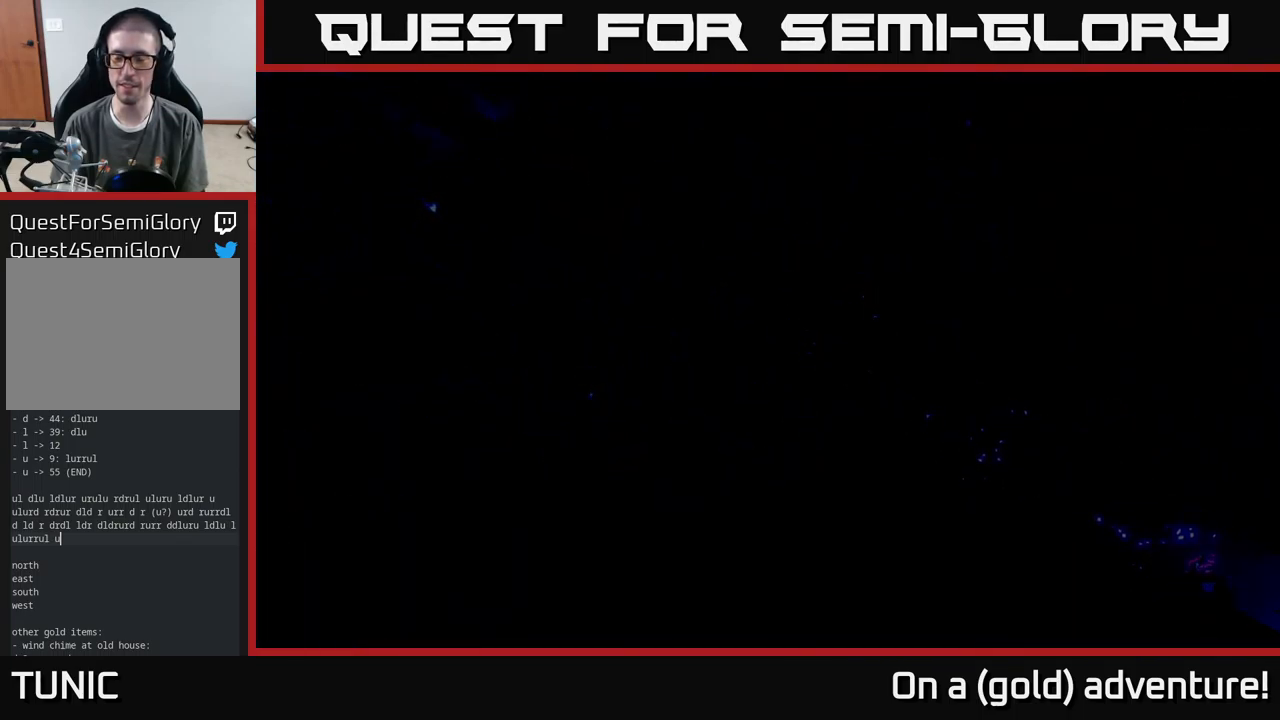
{"buttons": [], "left_stick": "right", "right_stick": "center", "events": [[83, "left_stick", "center"], [233, "left_stick", "down-right"], [383, "left_stick", "right"]]}
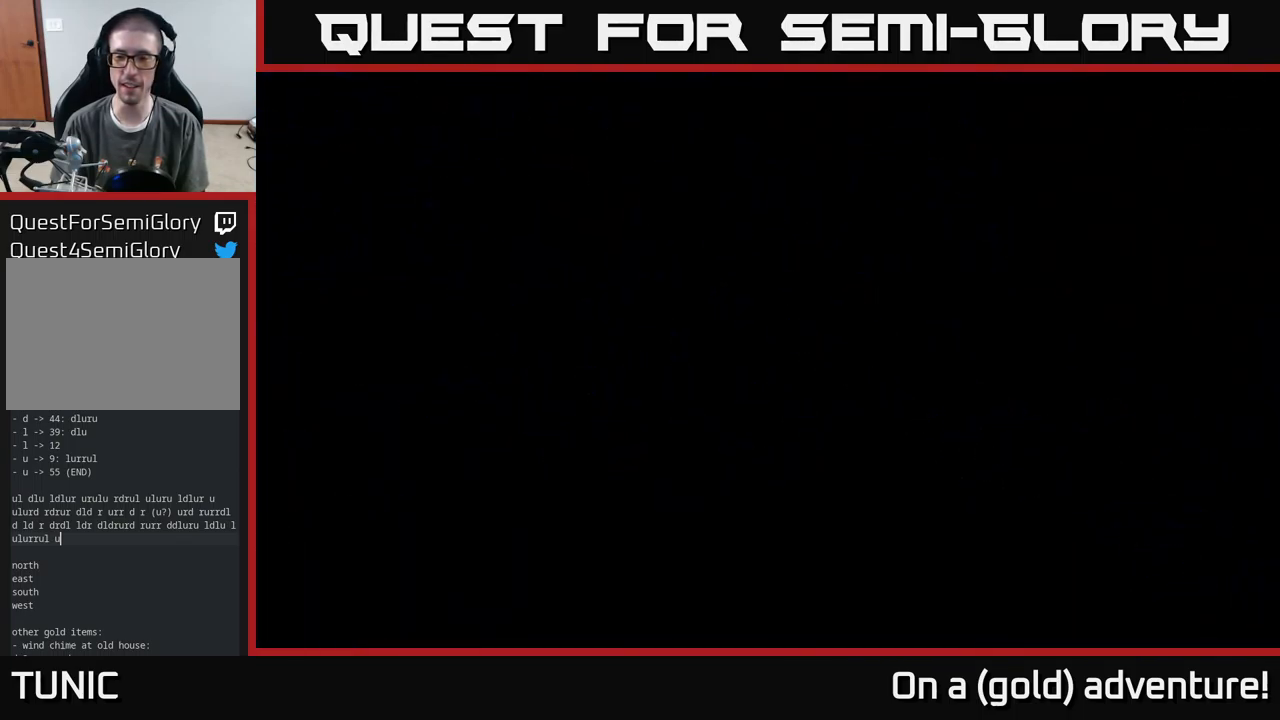
{"buttons": [], "left_stick": "right", "right_stick": "center", "events": []}
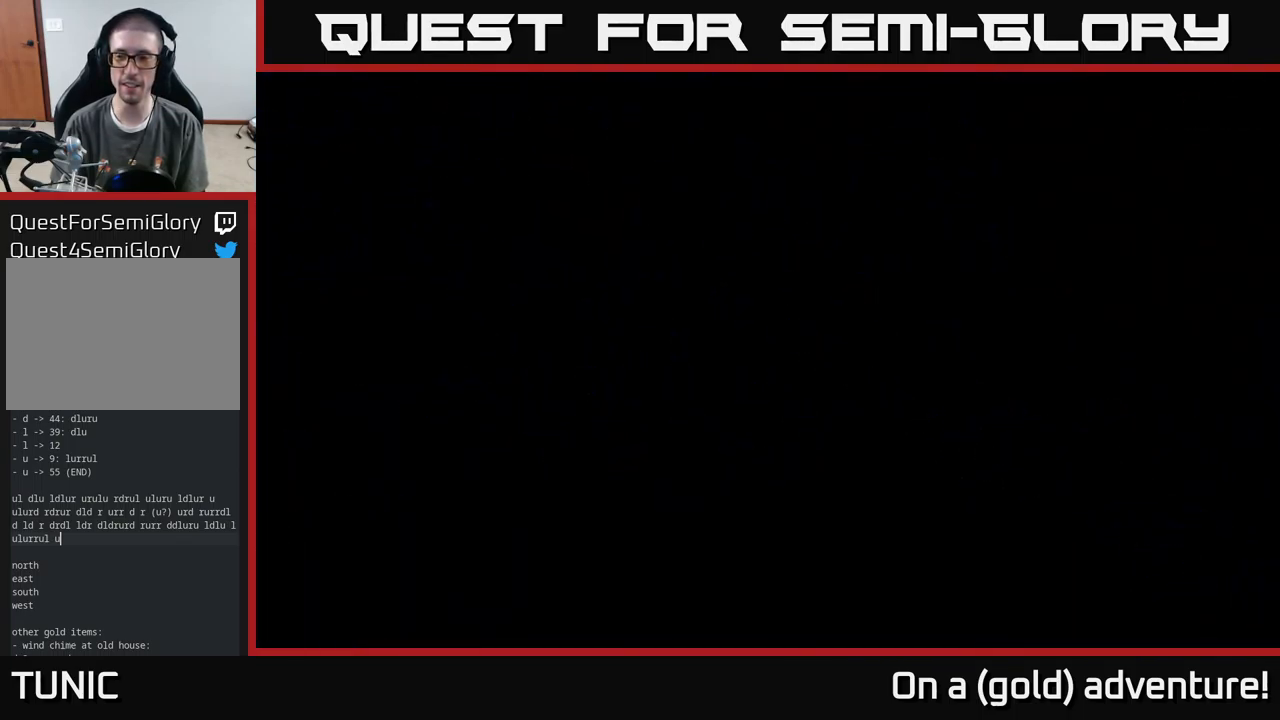
{"buttons": [], "left_stick": "right", "right_stick": "center", "events": []}
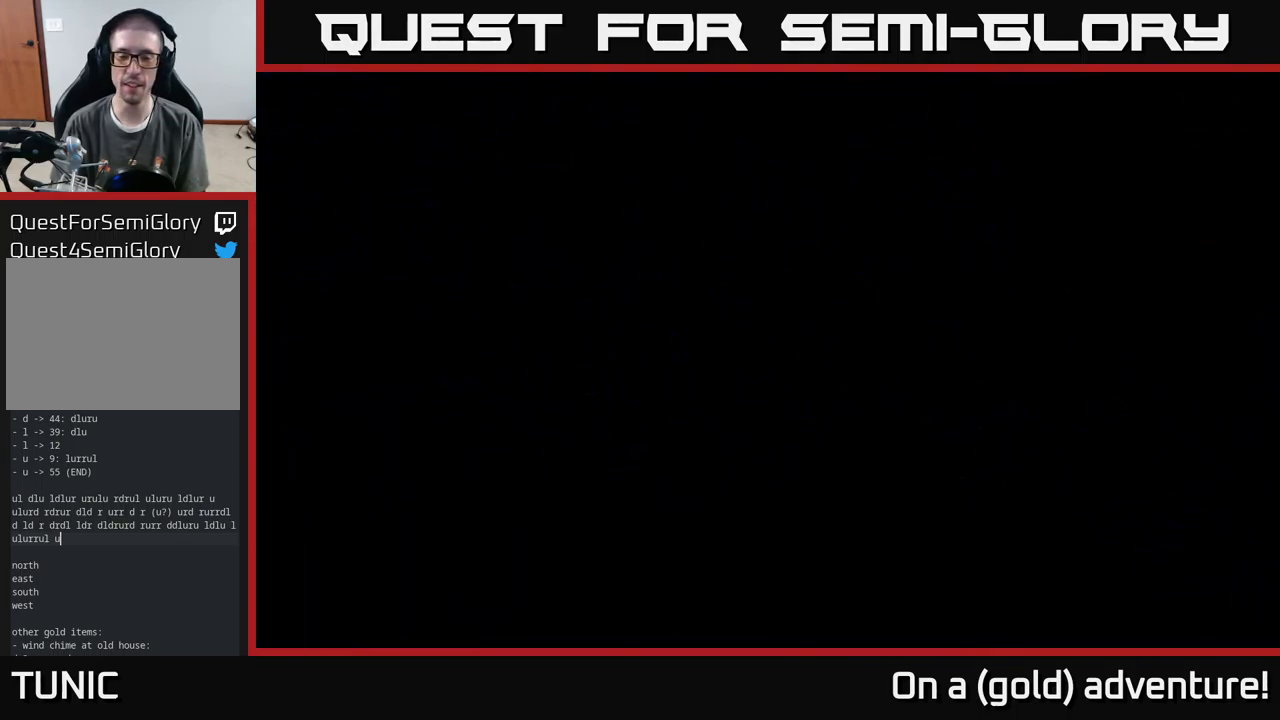
{"buttons": [], "left_stick": "down-right", "right_stick": "center", "events": [[150, "left_stick", "down-right"]]}
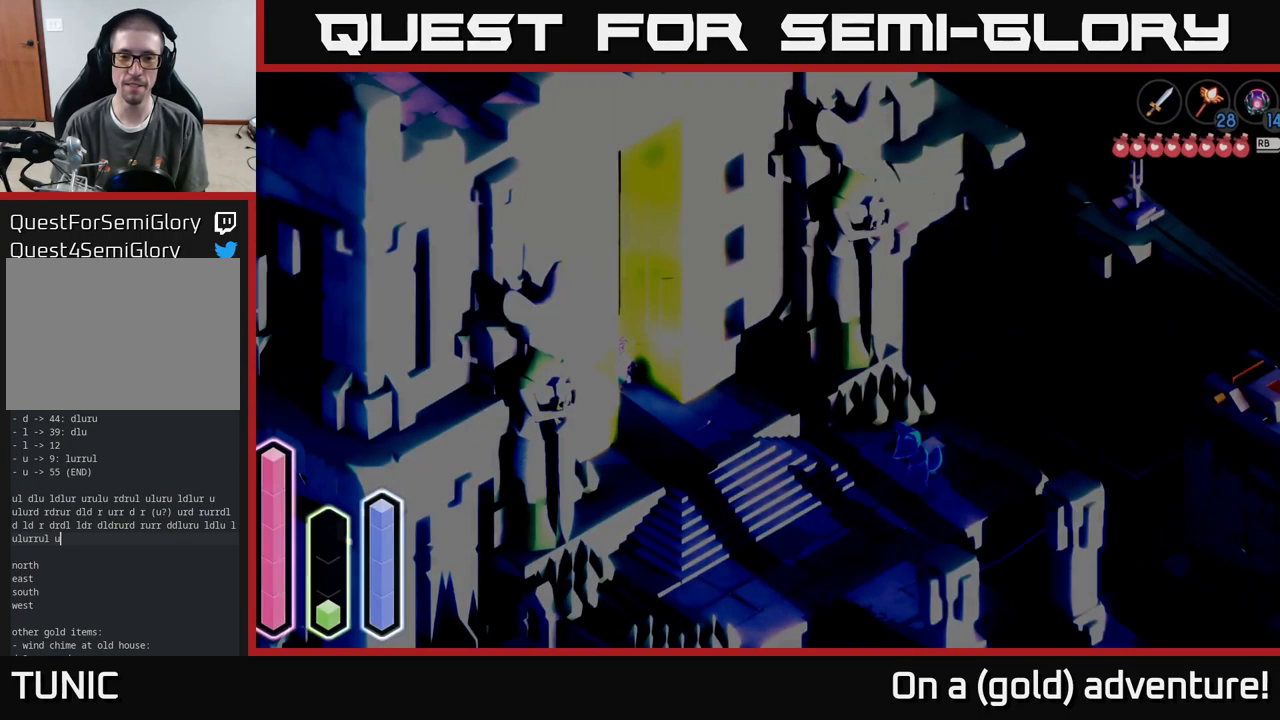
{"buttons": ["A"], "left_stick": "down-right", "right_stick": "center", "events": [[449, "A", "down"]]}
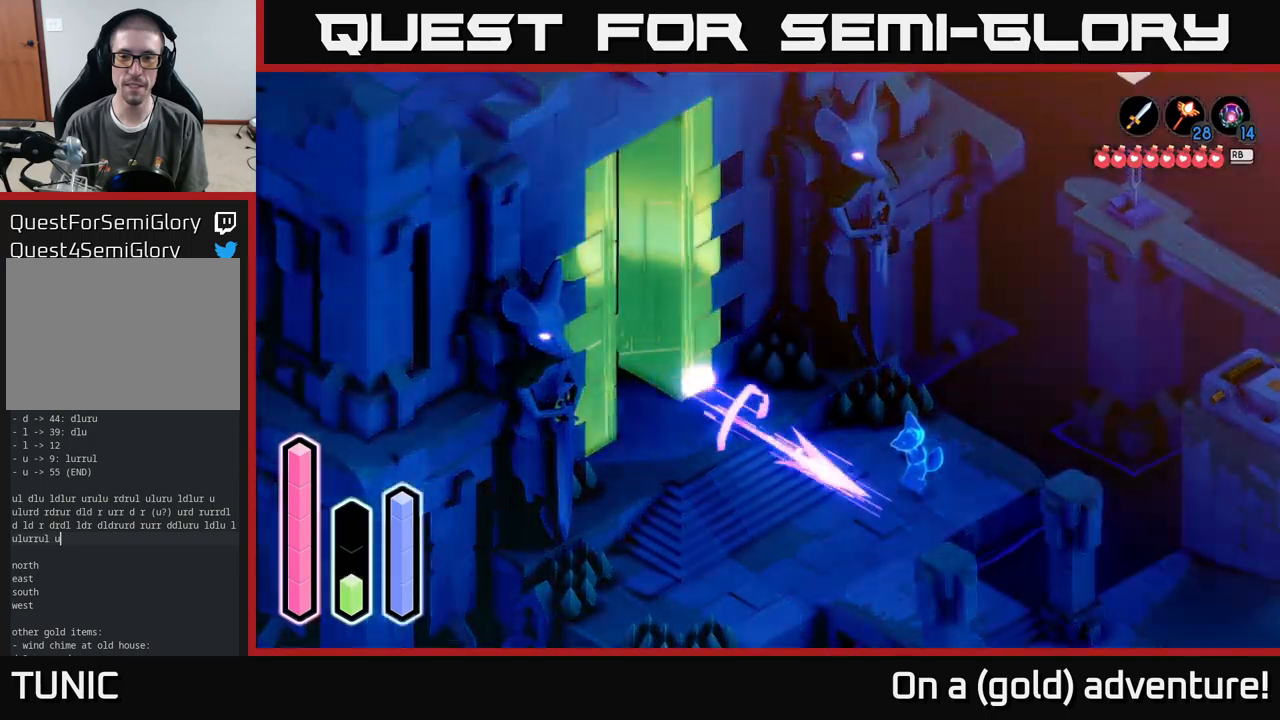
{"buttons": [], "left_stick": "up-right", "right_stick": "center", "events": [[183, "A", "up"], [483, "left_stick", "up-right"]]}
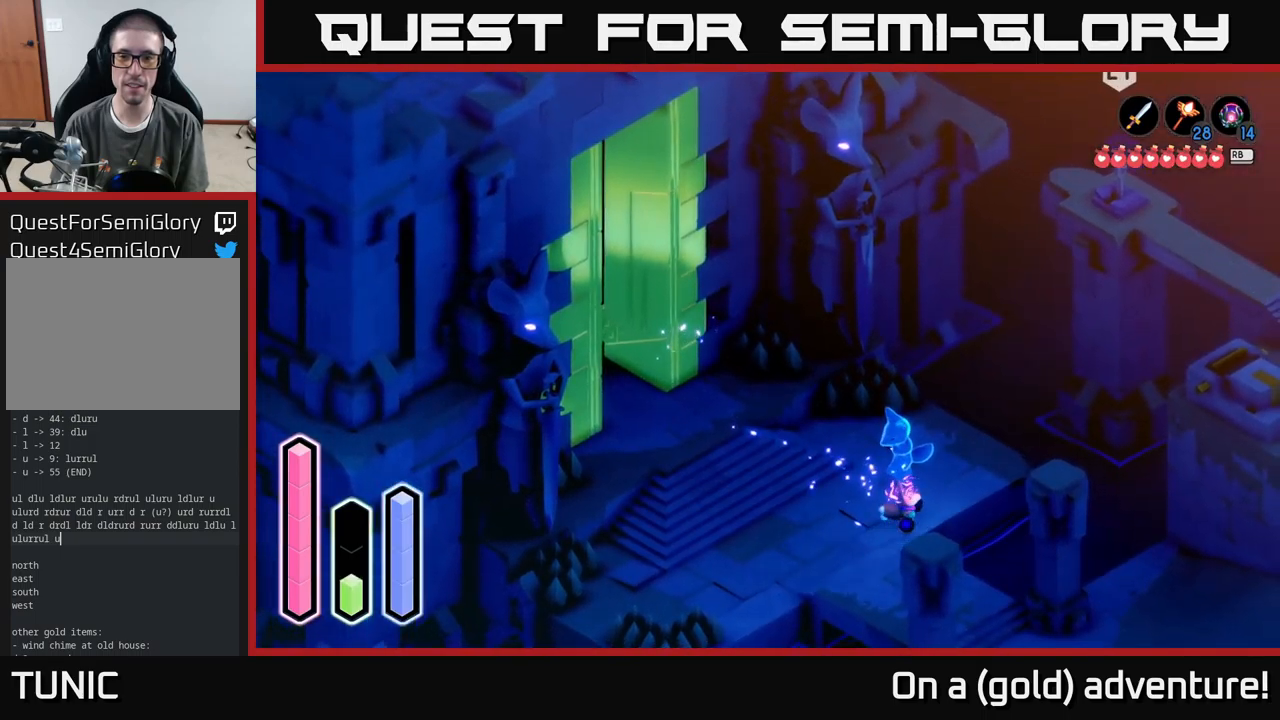
{"buttons": [], "left_stick": "center", "right_stick": "center", "events": [[83, "left_stick", "up"], [217, "left_stick", "center"], [233, "A", "down"], [400, "A", "up"]]}
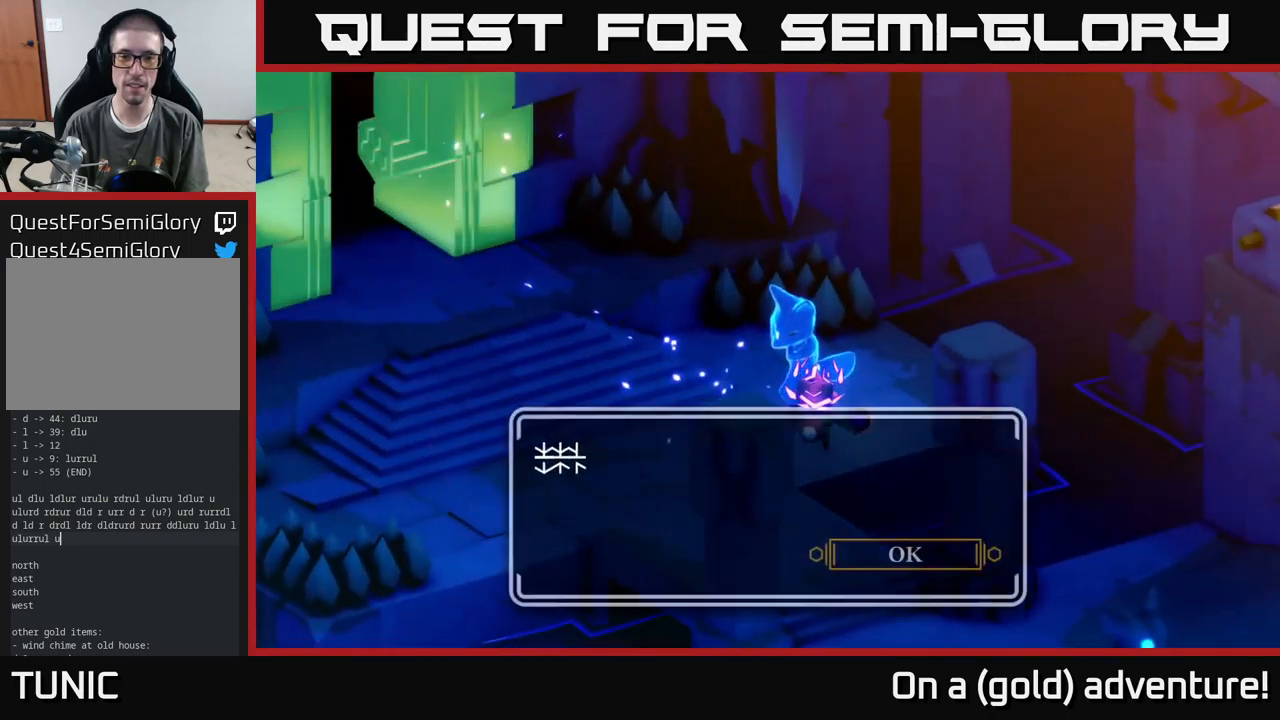
{"buttons": [], "left_stick": "center", "right_stick": "center", "events": []}
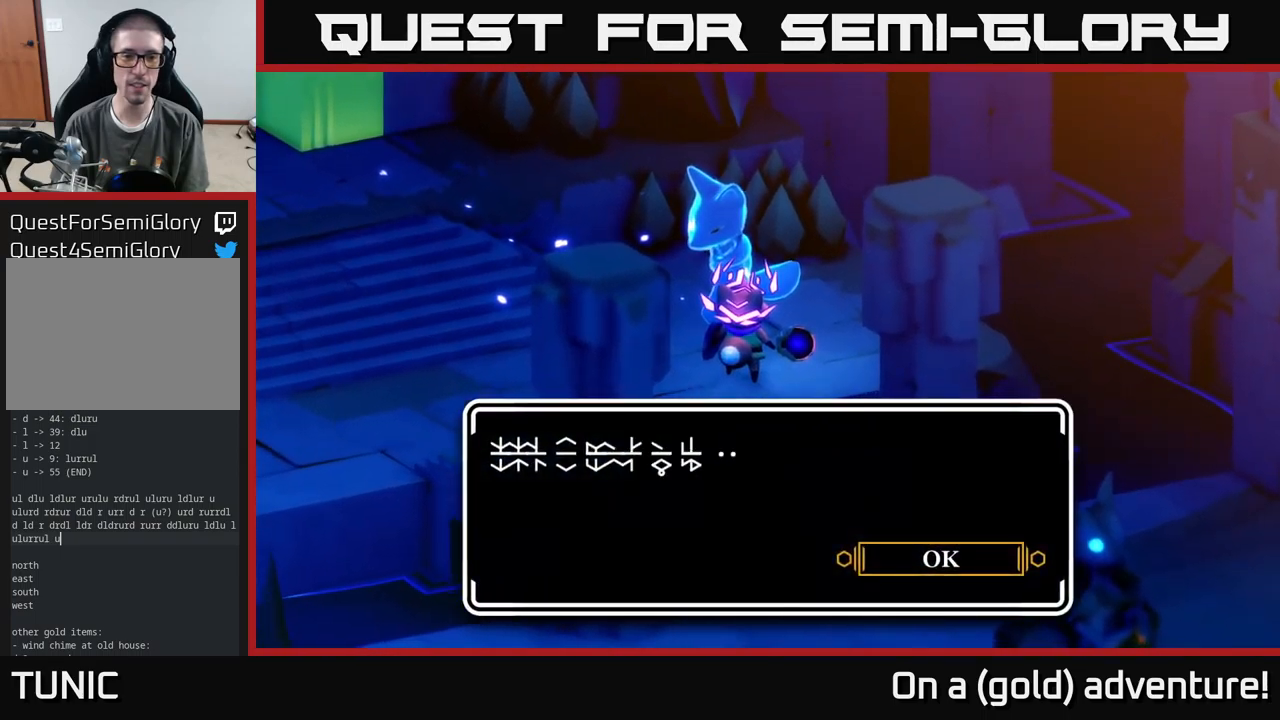
{"buttons": [], "left_stick": "center", "right_stick": "center", "events": [[117, "A", "down"], [283, "A", "up"]]}
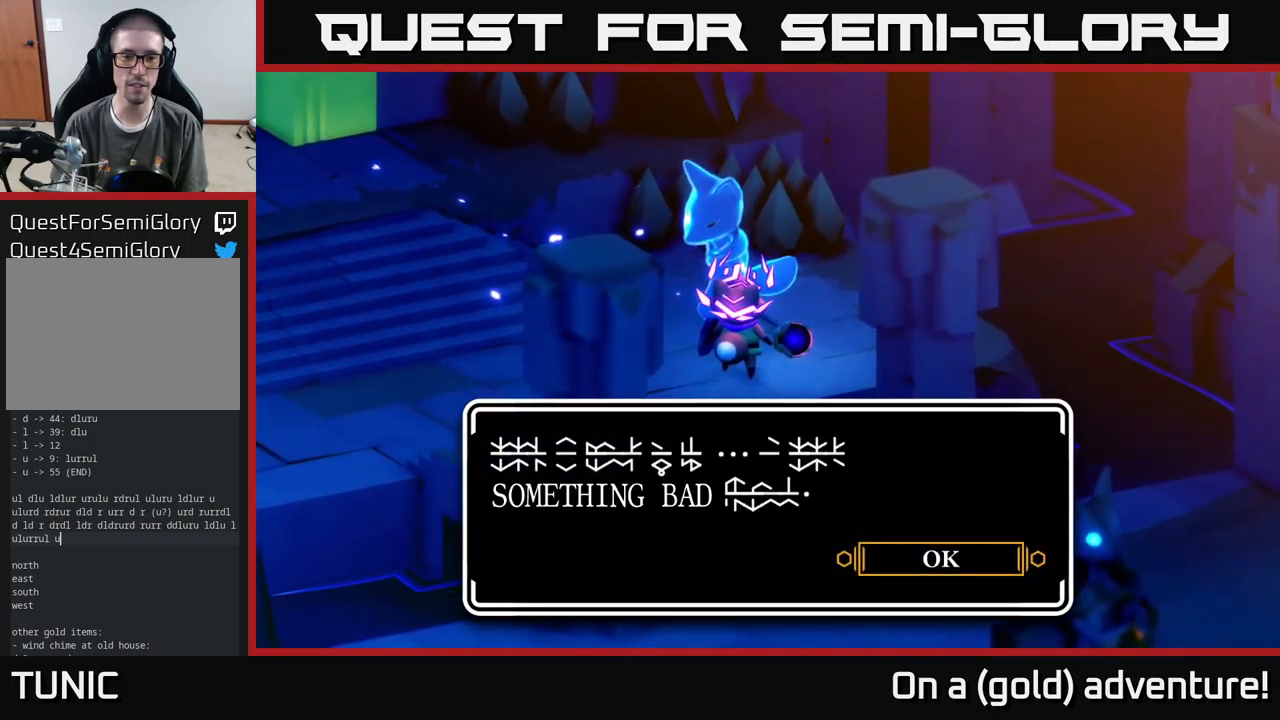
{"buttons": ["A"], "left_stick": "center", "right_stick": "center", "events": [[350, "A", "down"]]}
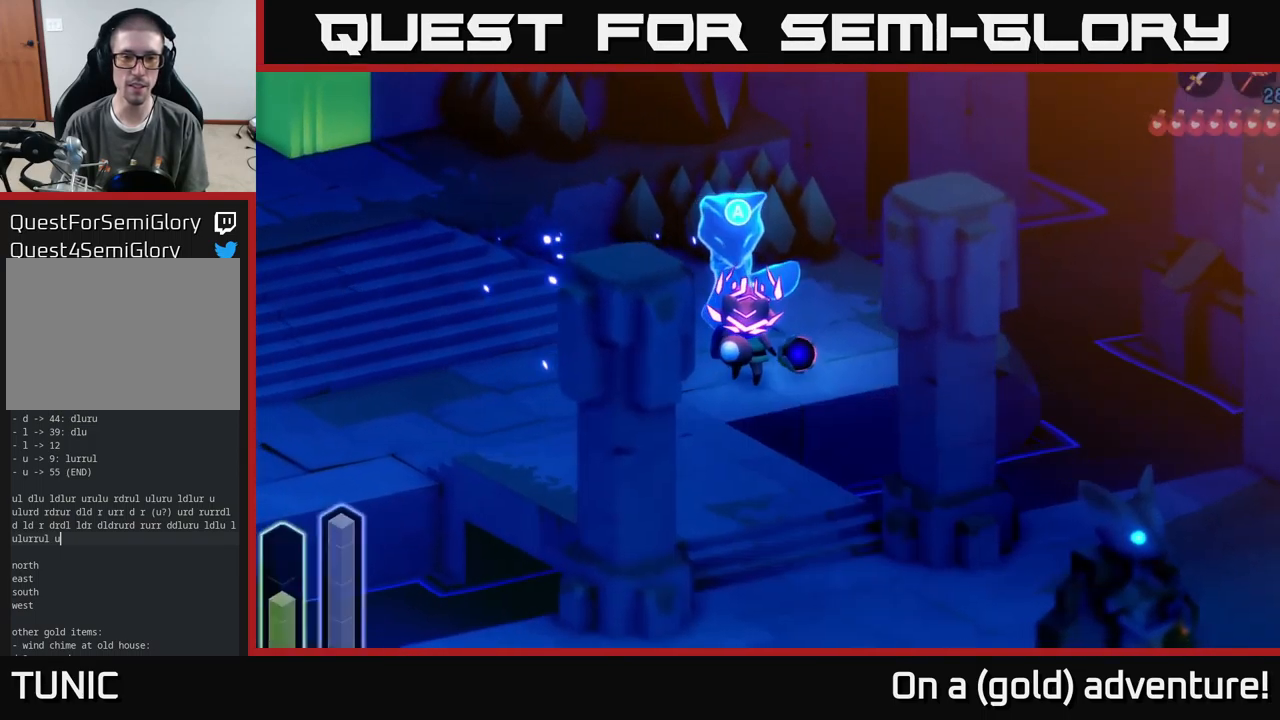
{"buttons": [], "left_stick": "down-left", "right_stick": "center", "events": [[50, "A", "up"], [317, "left_stick", "down-left"]]}
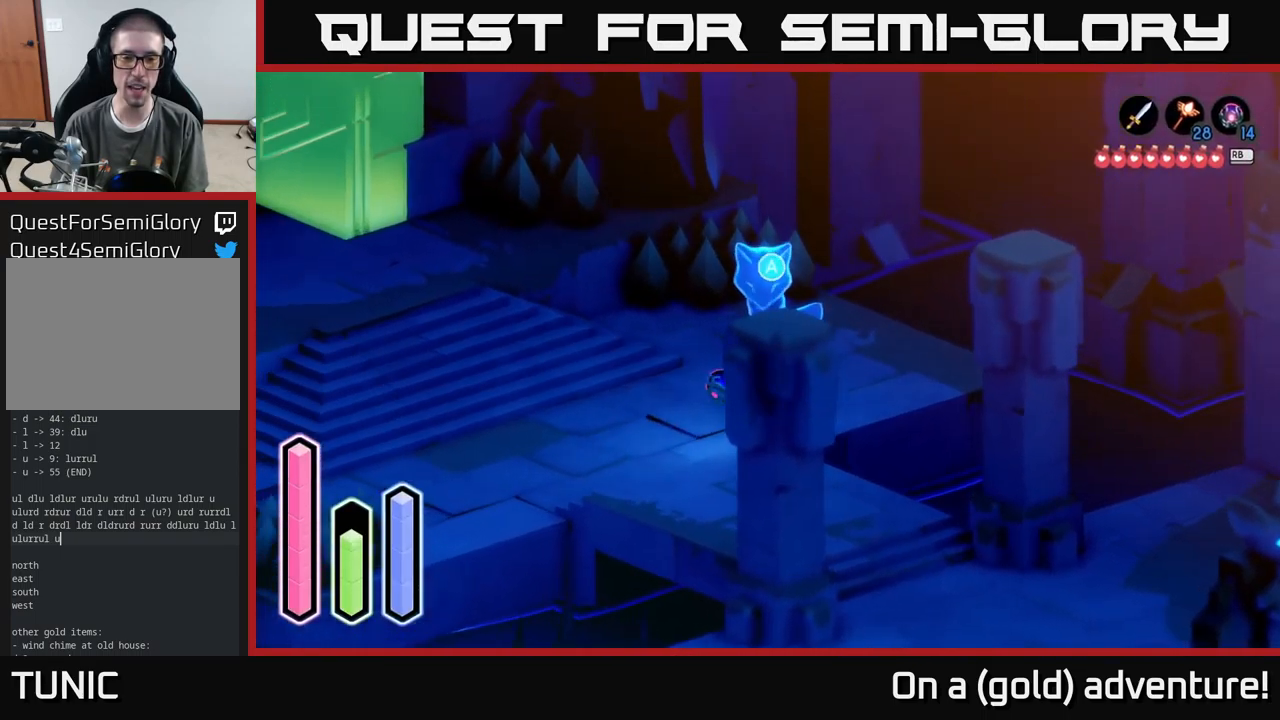
{"buttons": ["A"], "left_stick": "down-right", "right_stick": "center", "events": [[83, "left_stick", "down"], [167, "A", "down"], [250, "left_stick", "down-right"], [383, "A", "up"], [483, "A", "down"]]}